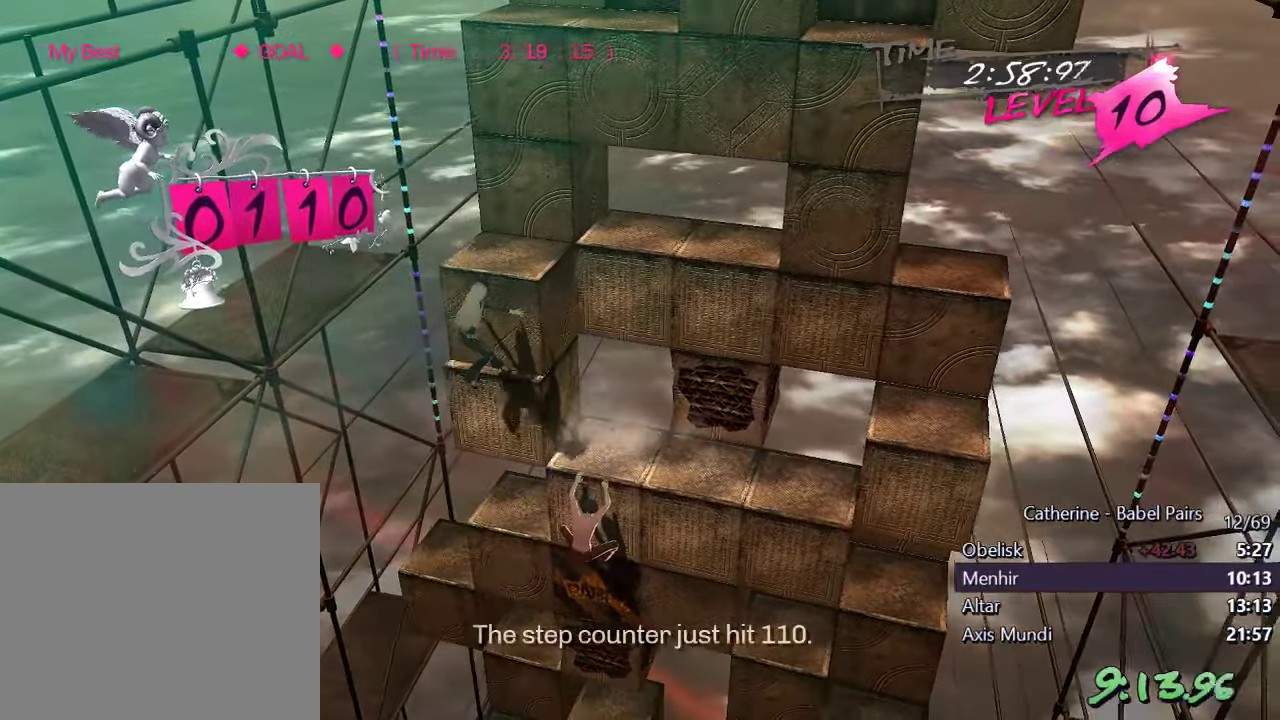
Gameplay with a controller (PlayStation layout); each line is a JSON object with the inputs held at the frame after it. "events" lists button and stick changes between this image and that frame as [ms after this image, input, new state], when the widget could be followed in between.
{"buttons": [], "left_stick": "center", "right_stick": "right", "events": [[83, "R1", "up"], [133, "right_stick", "center"], [367, "right_stick", "right"]]}
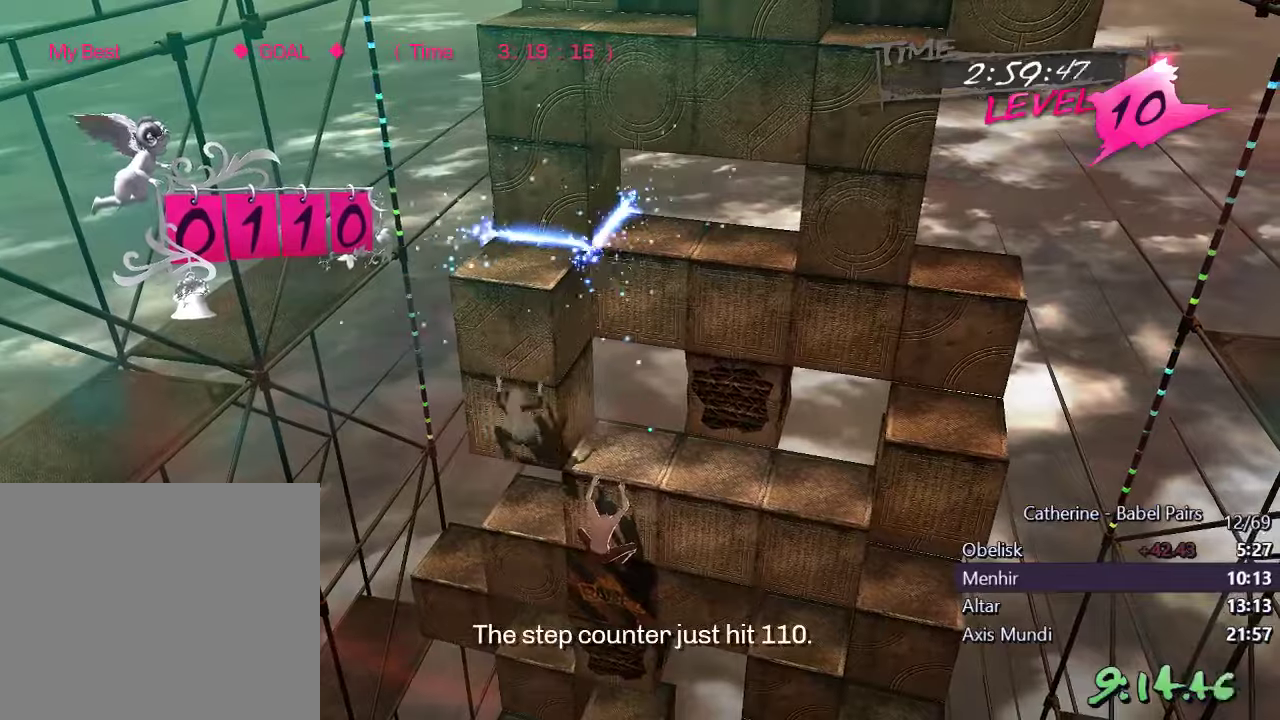
{"buttons": [], "left_stick": "center", "right_stick": "left", "events": [[150, "R1", "down"], [284, "R1", "up"], [284, "right_stick", "center"], [384, "right_stick", "left"]]}
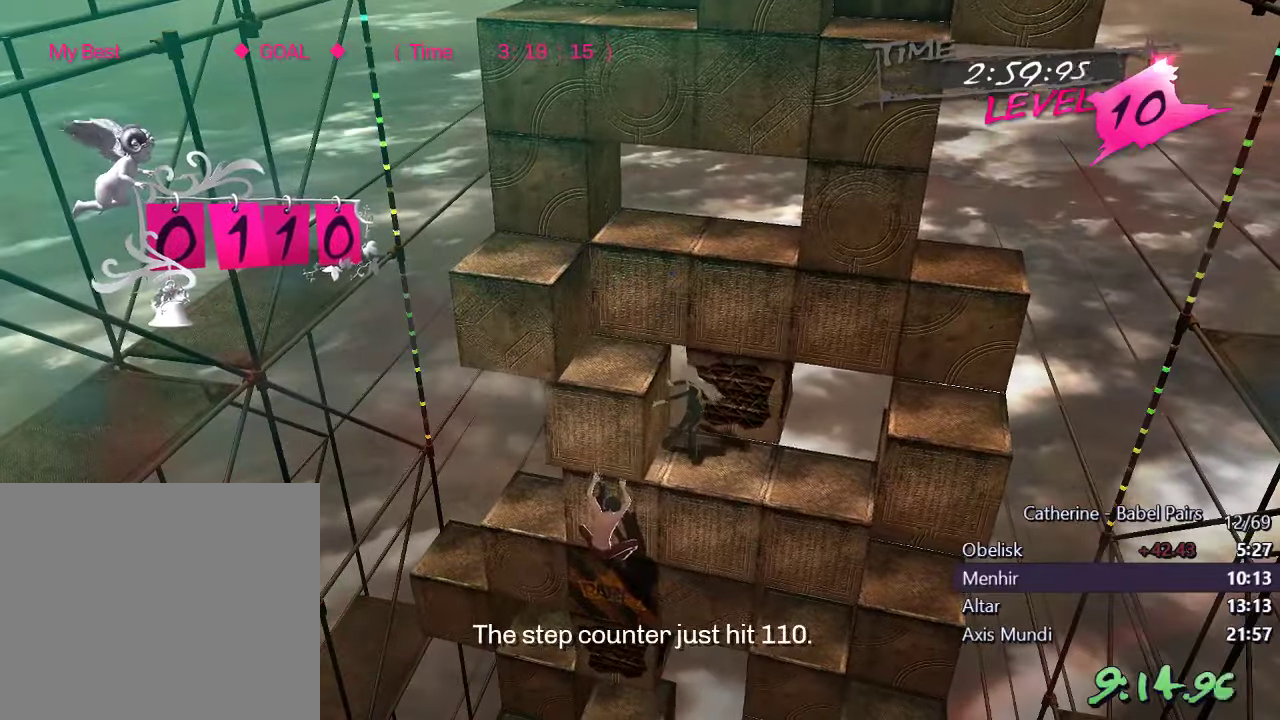
{"buttons": ["DPAD_UP"], "left_stick": "center", "right_stick": "left", "events": [[34, "DPAD_RIGHT", "down"], [217, "DPAD_RIGHT", "up"], [367, "DPAD_UP", "down"]]}
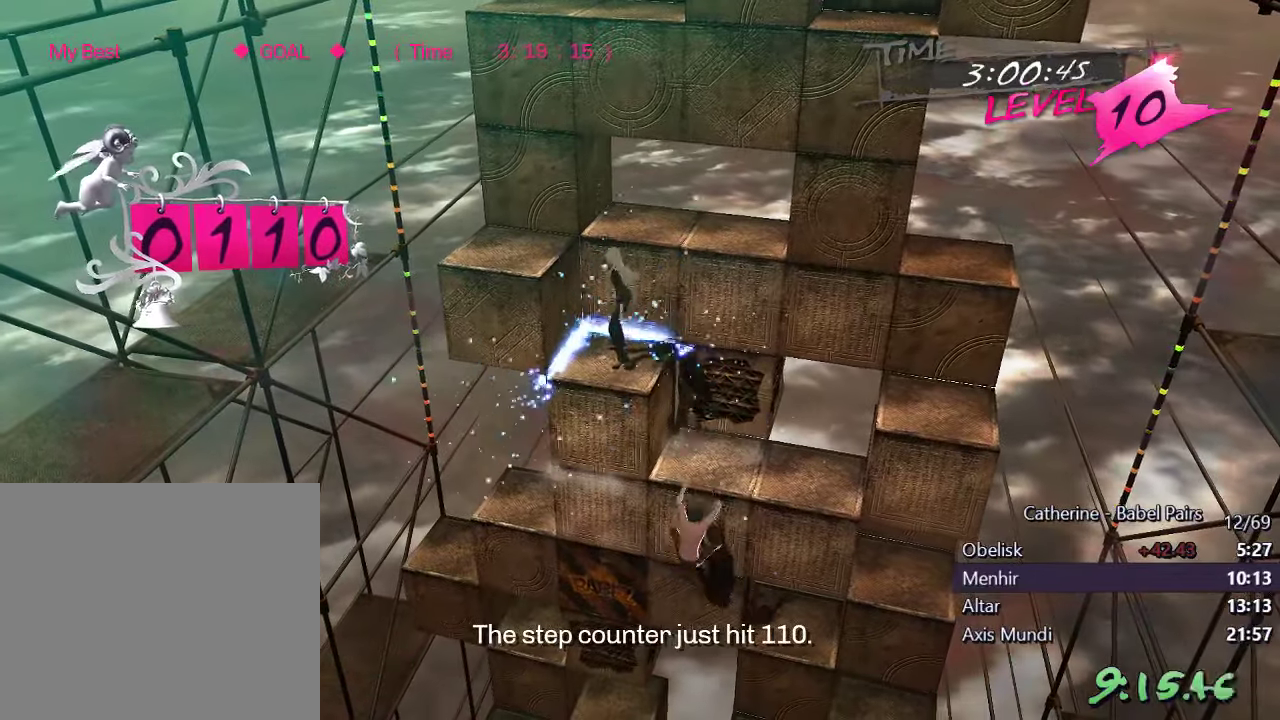
{"buttons": ["R1"], "left_stick": "center", "right_stick": "up", "events": [[134, "DPAD_UP", "up"], [234, "right_stick", "center"], [350, "right_stick", "up"], [384, "R1", "down"]]}
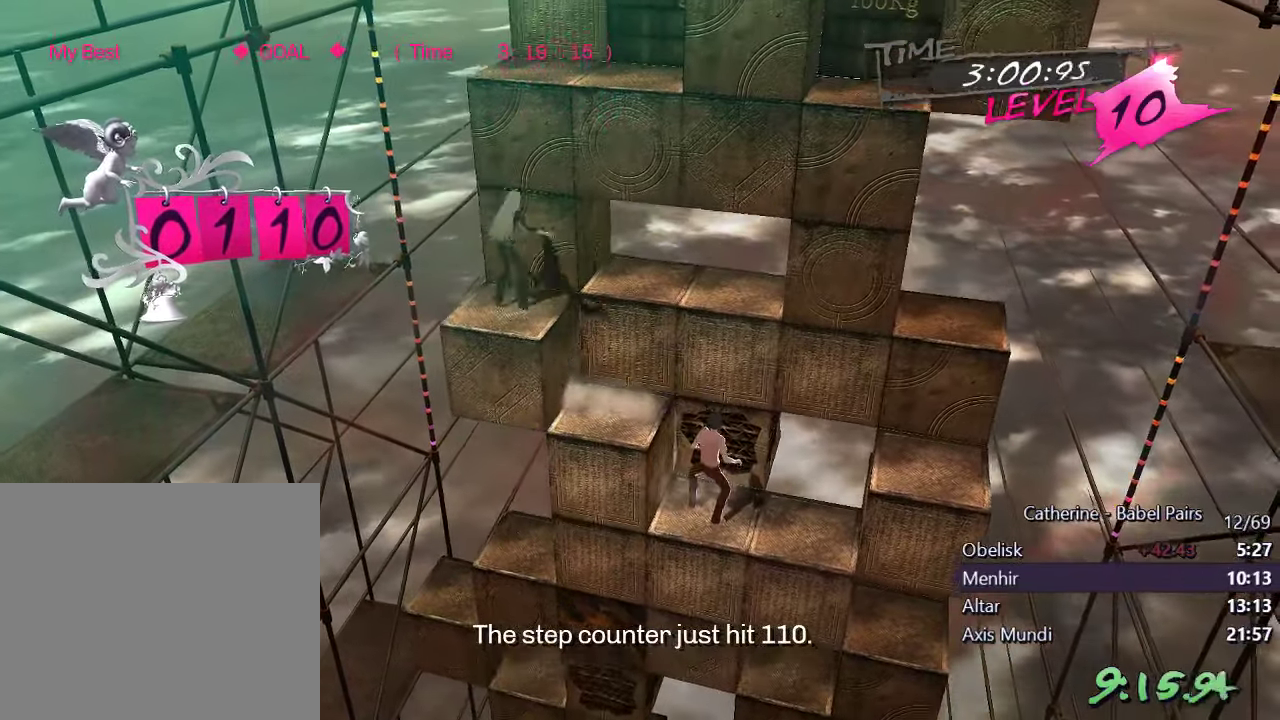
{"buttons": ["DPAD_LEFT"], "left_stick": "center", "right_stick": "center", "events": [[50, "R1", "up"], [67, "right_stick", "center"], [150, "DPAD_LEFT", "down"]]}
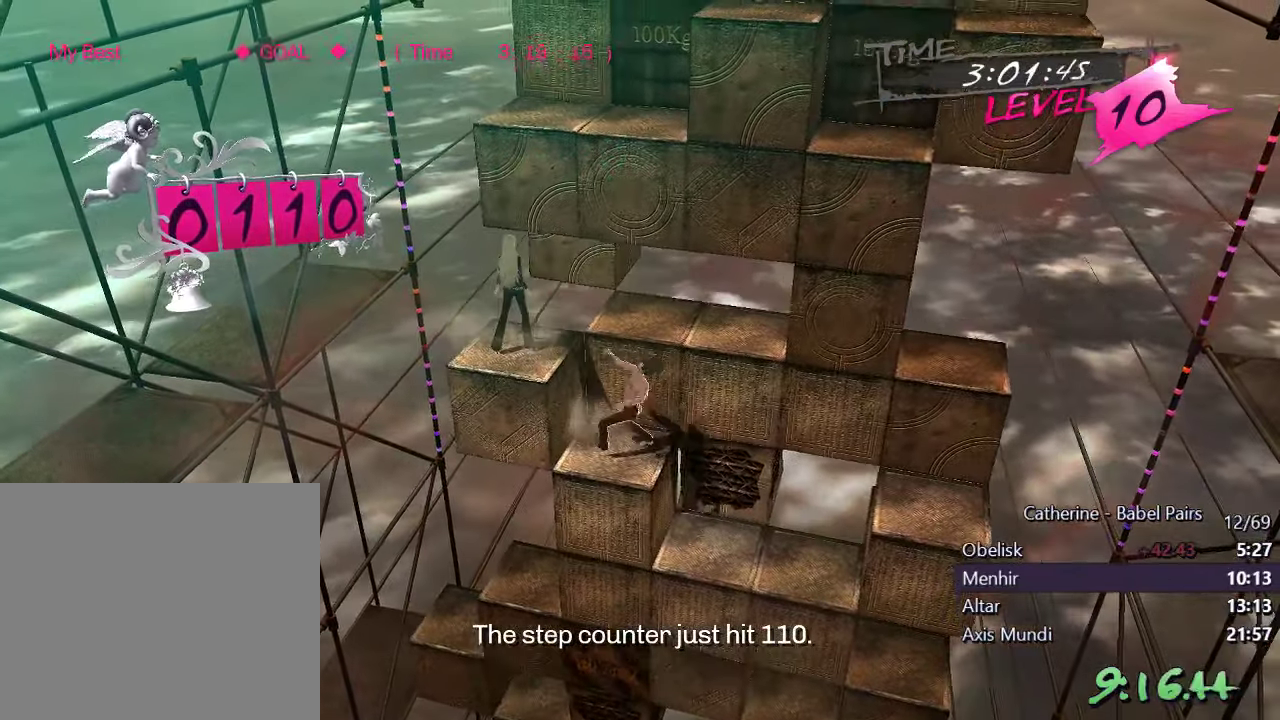
{"buttons": [], "left_stick": "center", "right_stick": "center", "events": [[34, "DPAD_LEFT", "up"]]}
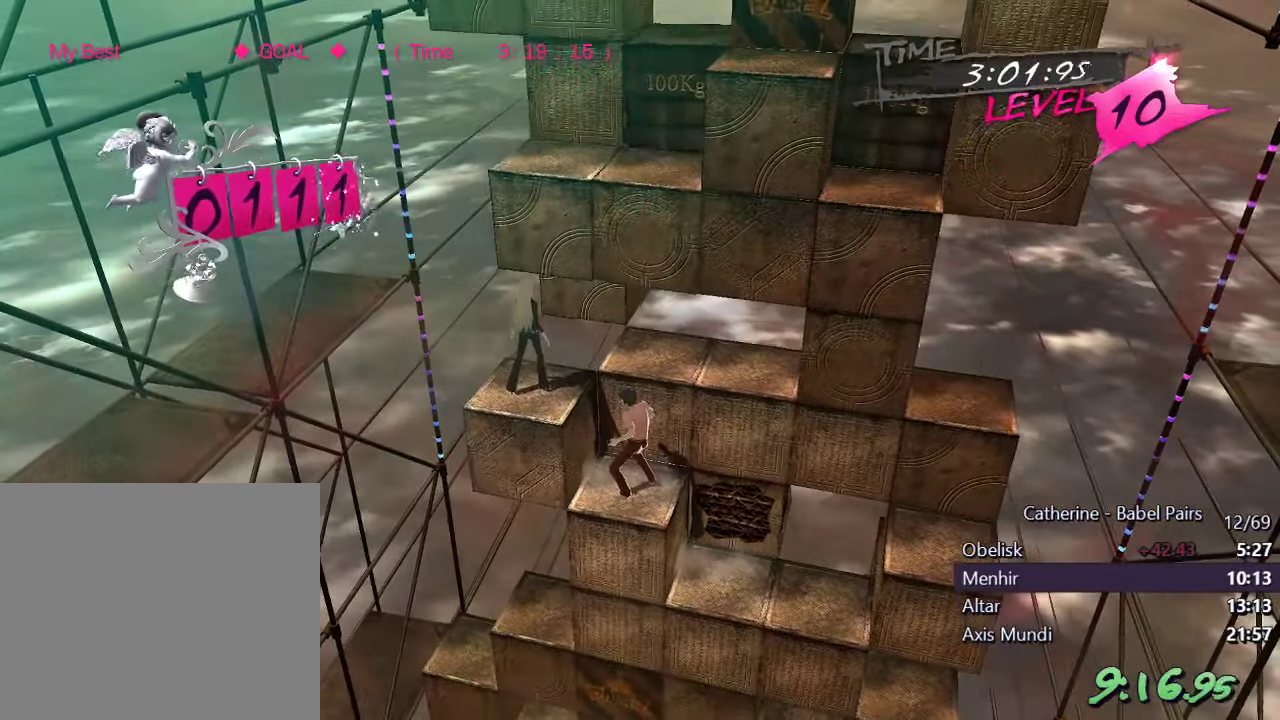
{"buttons": [], "left_stick": "center", "right_stick": "center", "events": []}
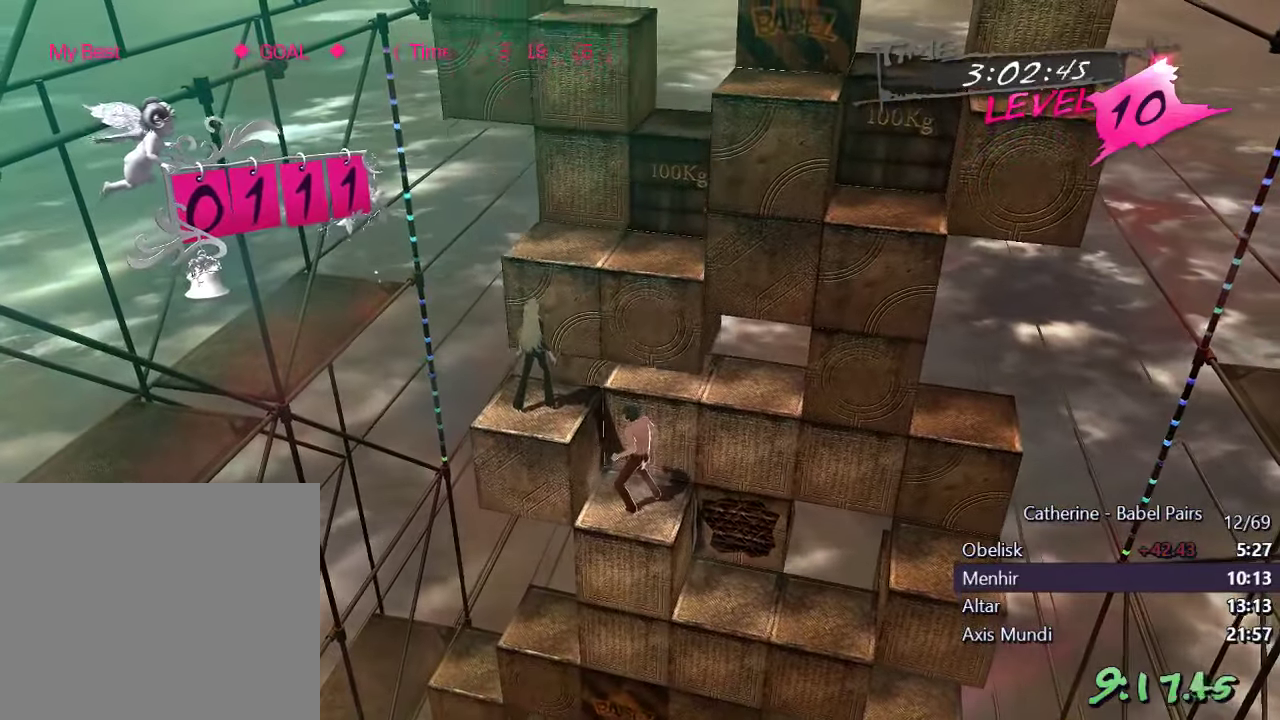
{"buttons": ["DPAD_LEFT"], "left_stick": "center", "right_stick": "right", "events": [[134, "right_stick", "up"], [334, "DPAD_LEFT", "down"], [384, "right_stick", "center"], [484, "right_stick", "right"]]}
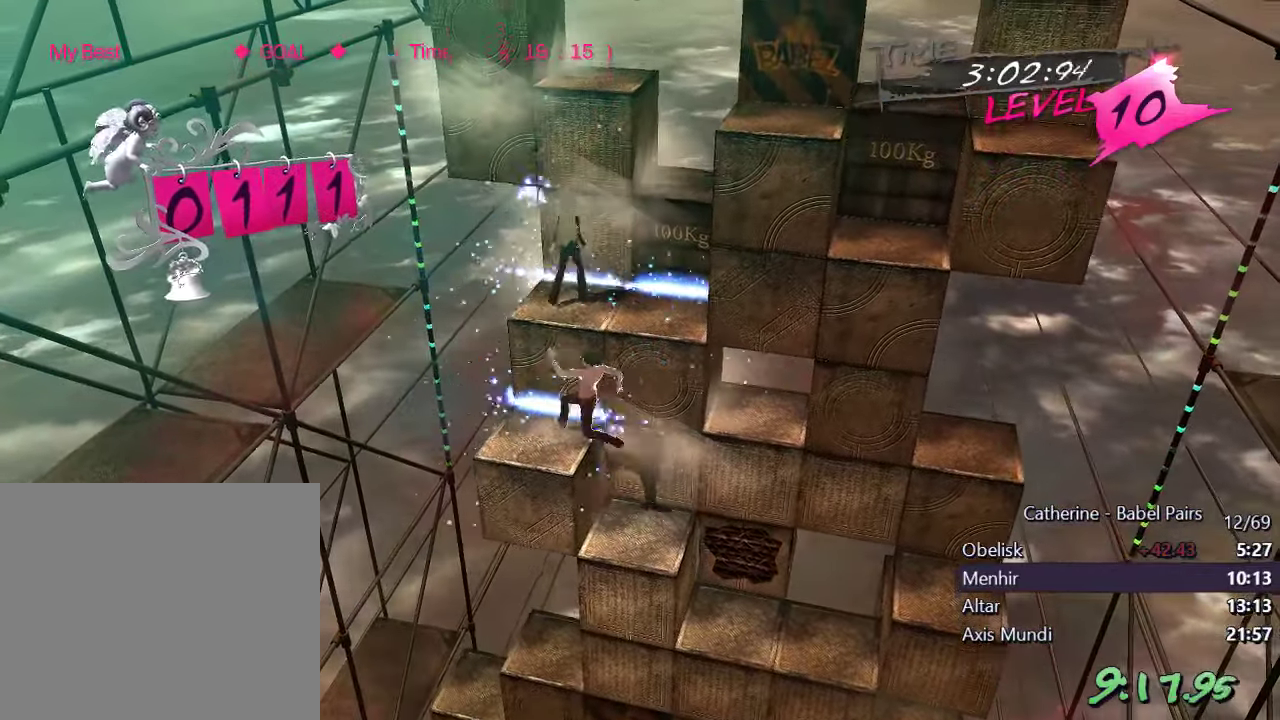
{"buttons": [], "left_stick": "center", "right_stick": "center", "events": [[67, "DPAD_LEFT", "up"], [184, "DPAD_UP", "down"], [200, "right_stick", "center"], [484, "DPAD_UP", "up"]]}
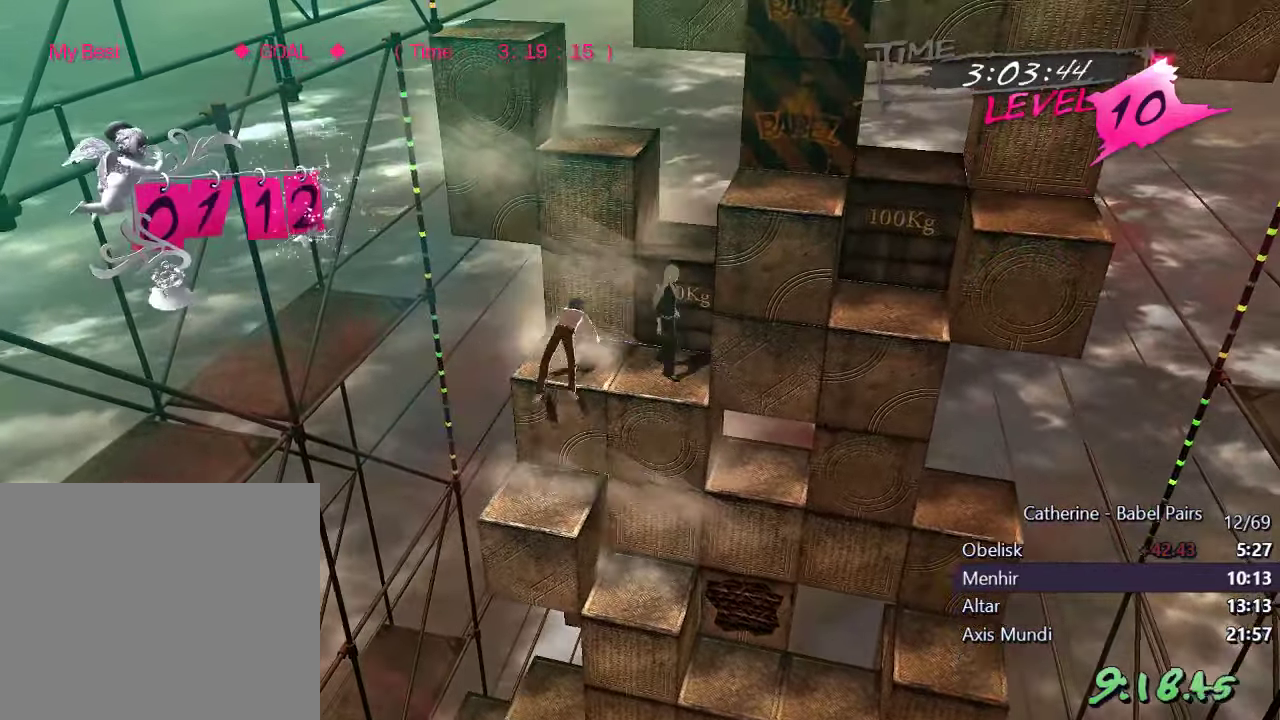
{"buttons": [], "left_stick": "center", "right_stick": "center", "events": [[150, "DPAD_DOWN", "down"], [184, "L1", "down"], [450, "DPAD_DOWN", "up"], [500, "L1", "up"]]}
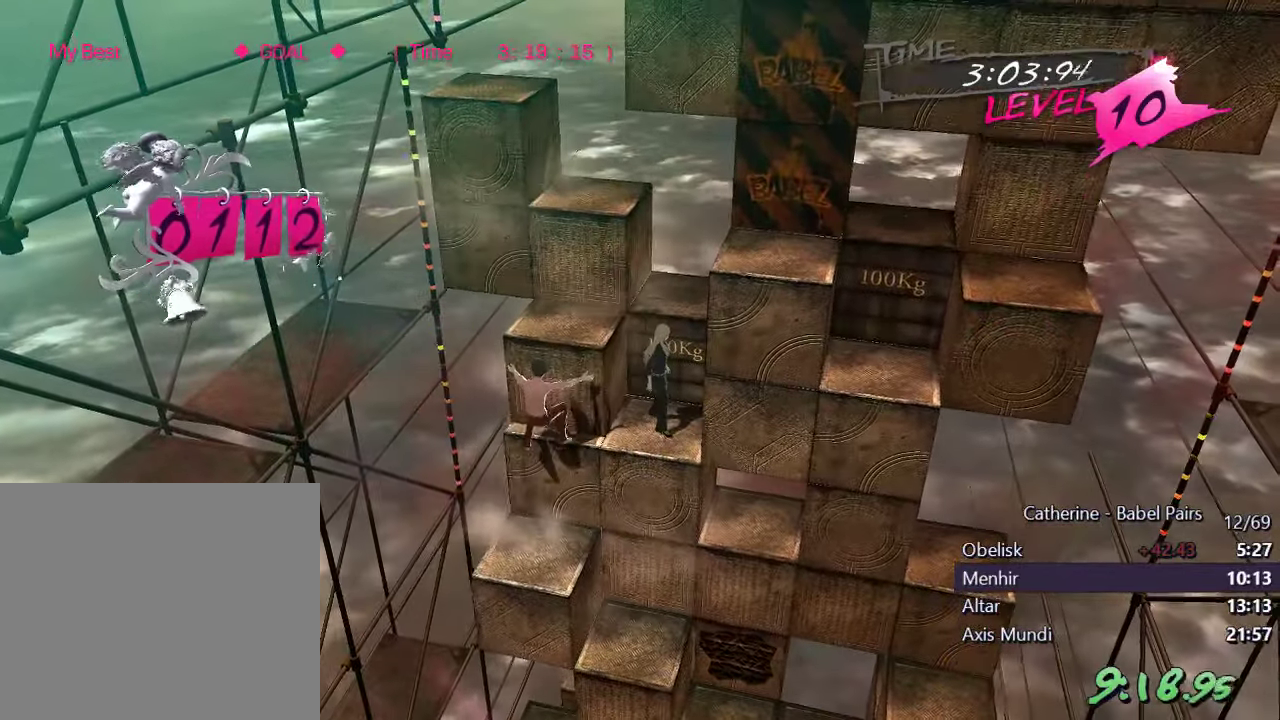
{"buttons": [], "left_stick": "center", "right_stick": "left", "events": [[284, "right_stick", "left"], [334, "R1", "down"], [500, "R1", "up"]]}
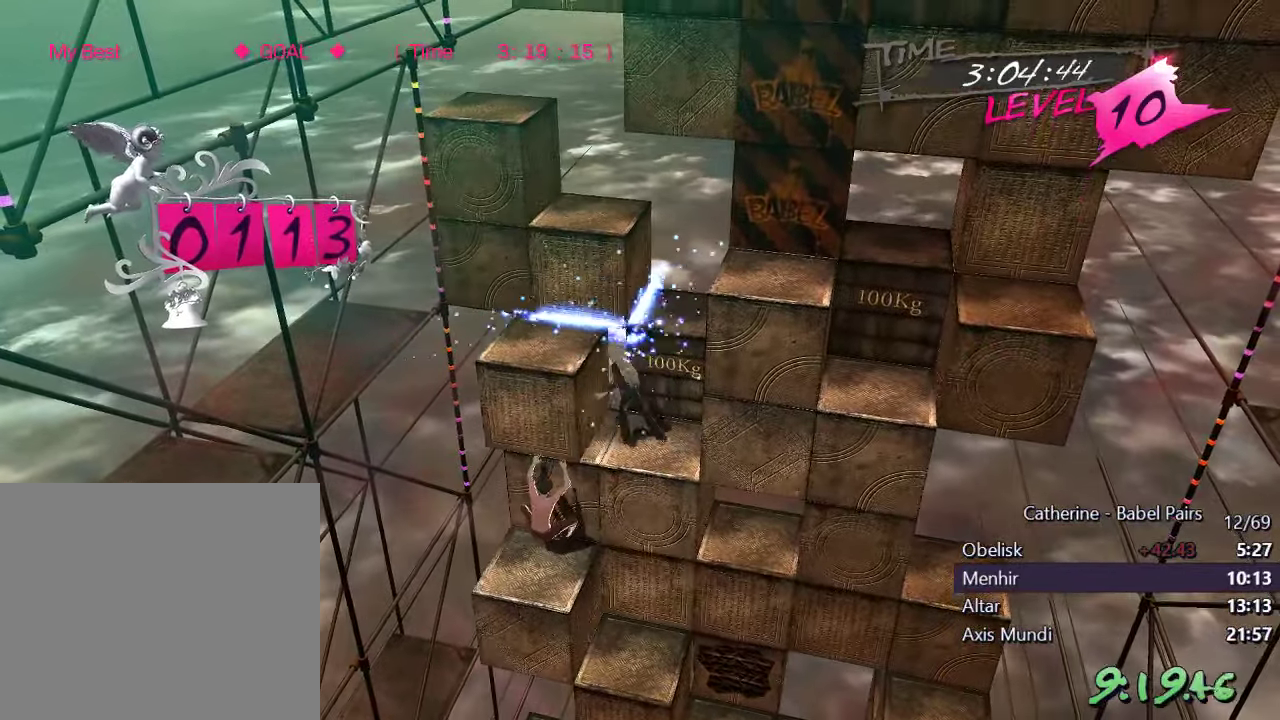
{"buttons": [], "left_stick": "center", "right_stick": "center", "events": [[416, "right_stick", "center"]]}
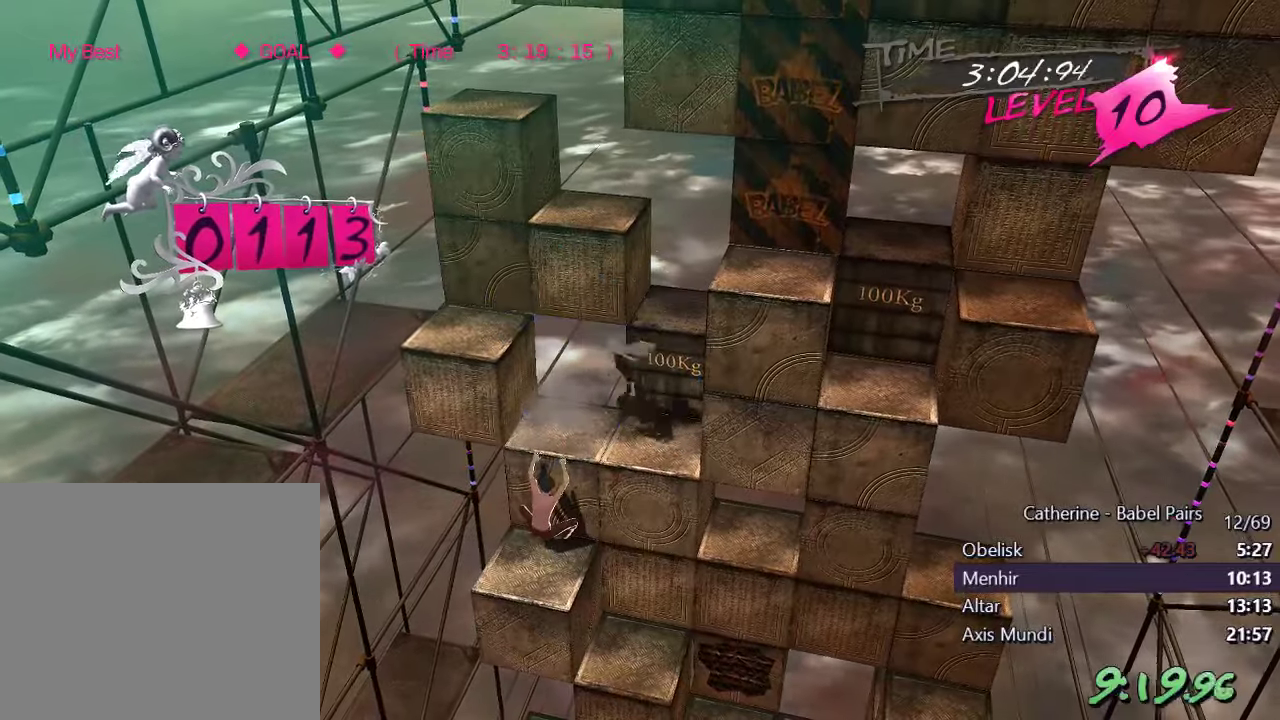
{"buttons": [], "left_stick": "center", "right_stick": "right", "events": [[200, "right_stick", "right"]]}
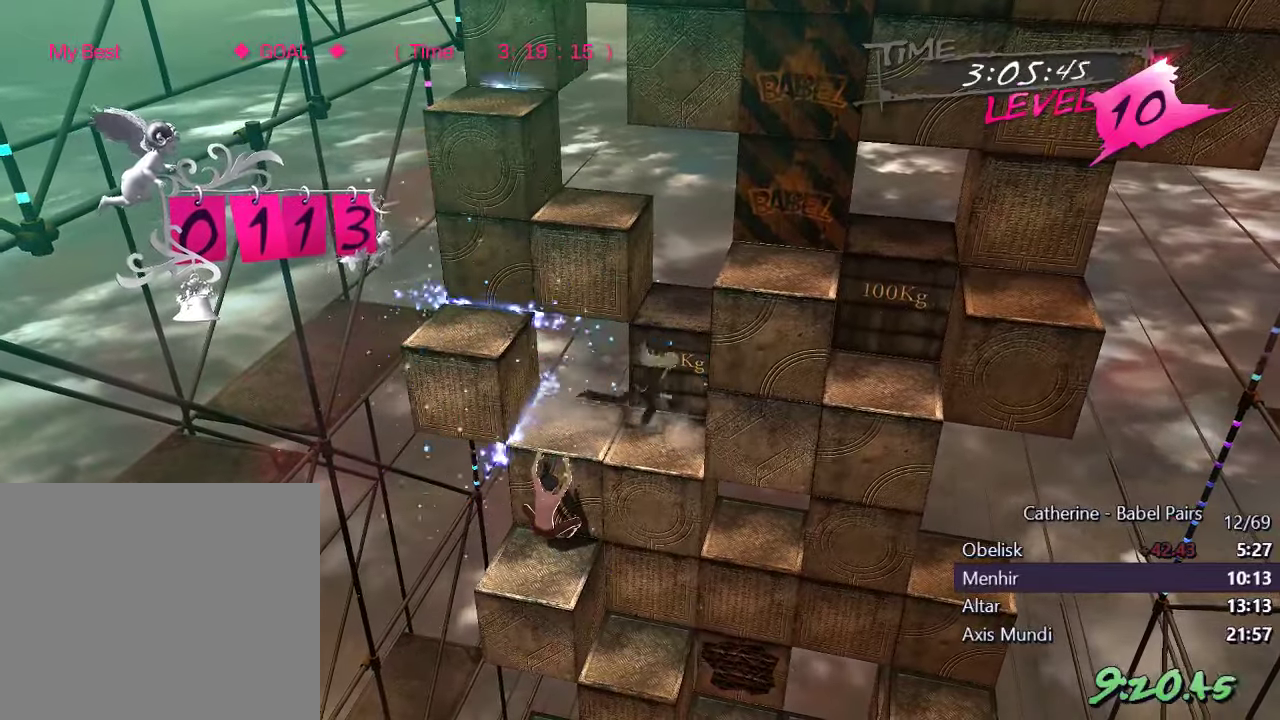
{"buttons": [], "left_stick": "center", "right_stick": "center", "events": [[66, "right_stick", "center"], [200, "R1", "down"], [200, "right_stick", "left"], [350, "R1", "up"], [383, "right_stick", "center"]]}
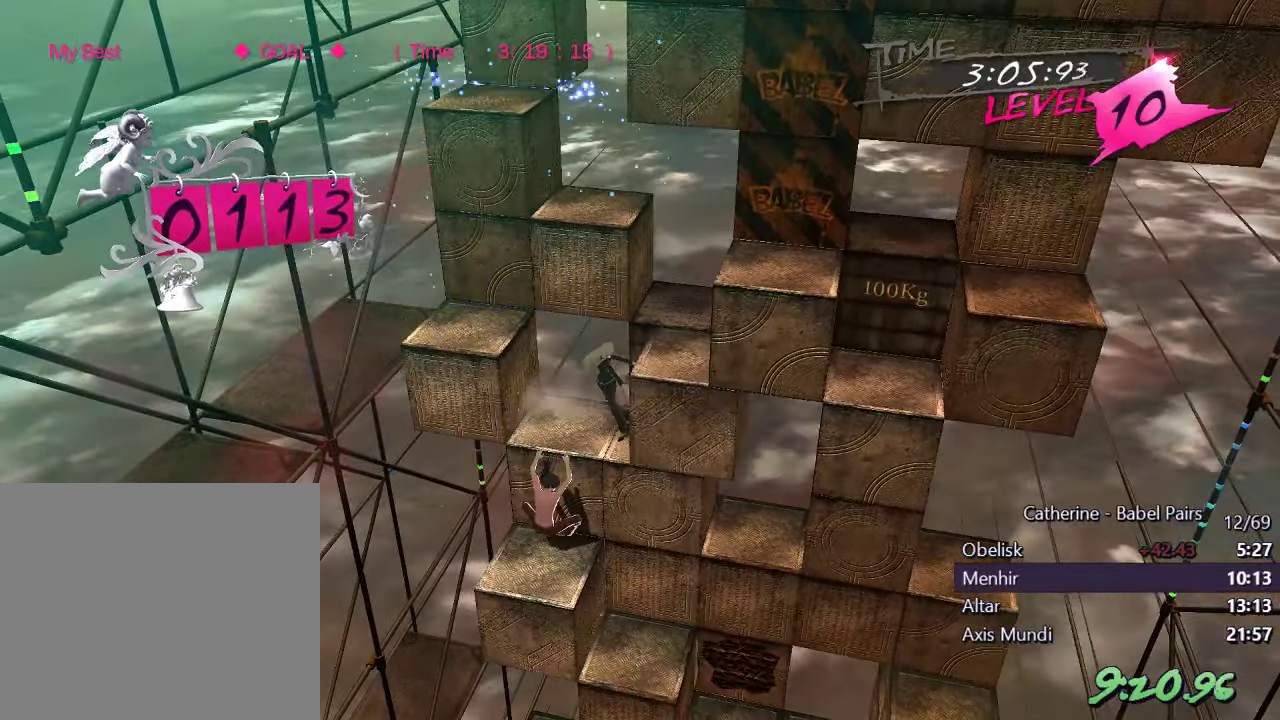
{"buttons": ["DPAD_UP"], "left_stick": "center", "right_stick": "right", "events": [[100, "right_stick", "right"], [466, "DPAD_UP", "down"]]}
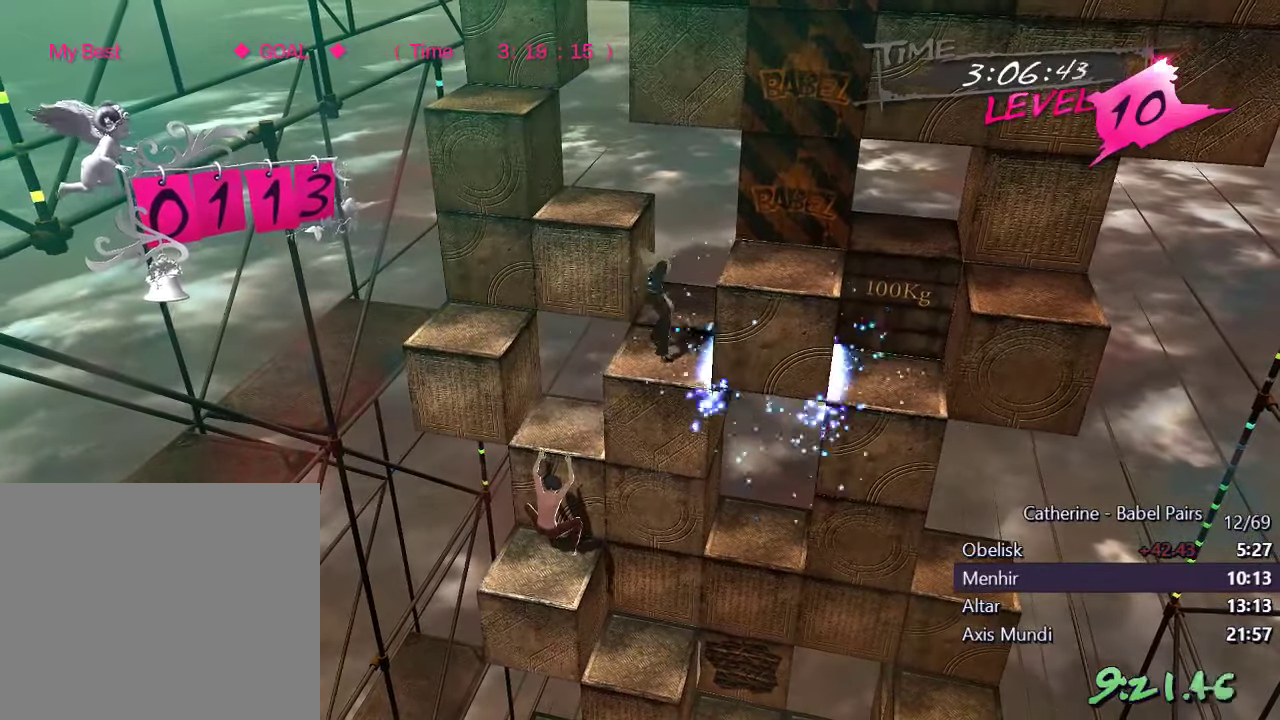
{"buttons": [], "left_stick": "center", "right_stick": "center", "events": [[33, "R1", "down"], [66, "DPAD_UP", "up"], [150, "R1", "up"], [216, "right_stick", "center"]]}
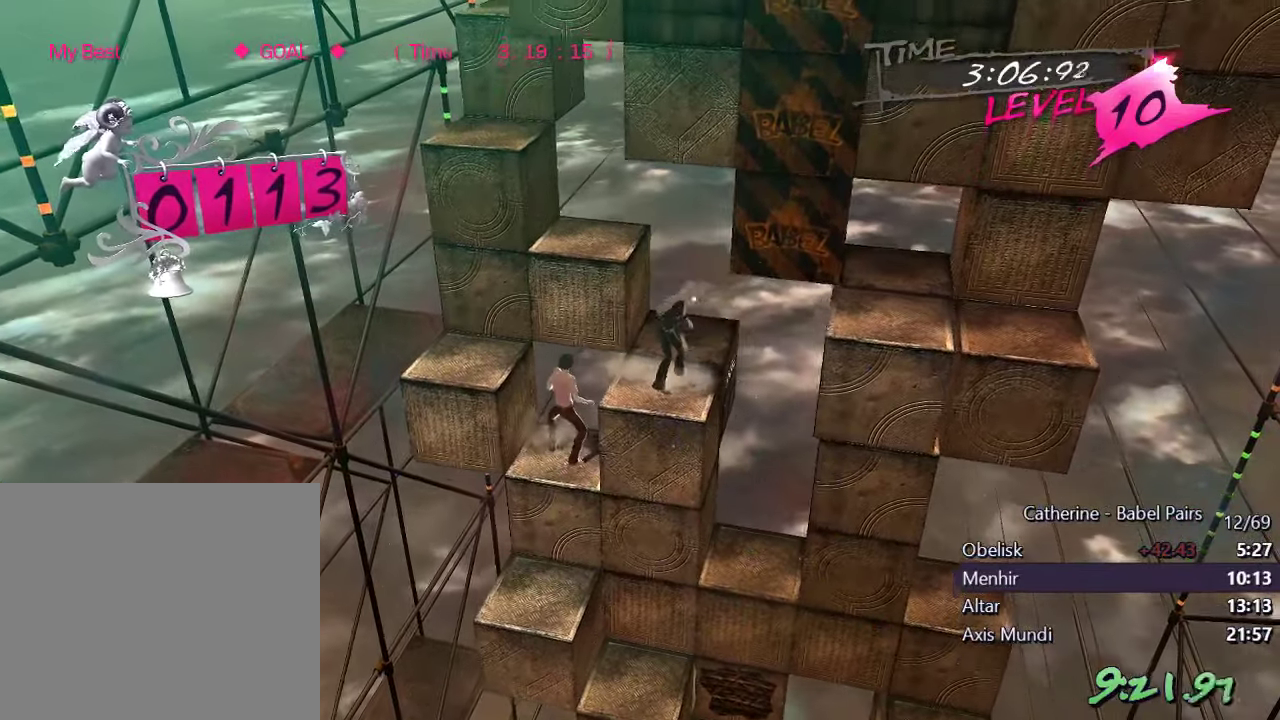
{"buttons": [], "left_stick": "center", "right_stick": "right", "events": [[66, "DPAD_RIGHT", "down"], [83, "L1", "down"], [216, "right_stick", "right"], [233, "DPAD_RIGHT", "up"], [233, "L1", "up"]]}
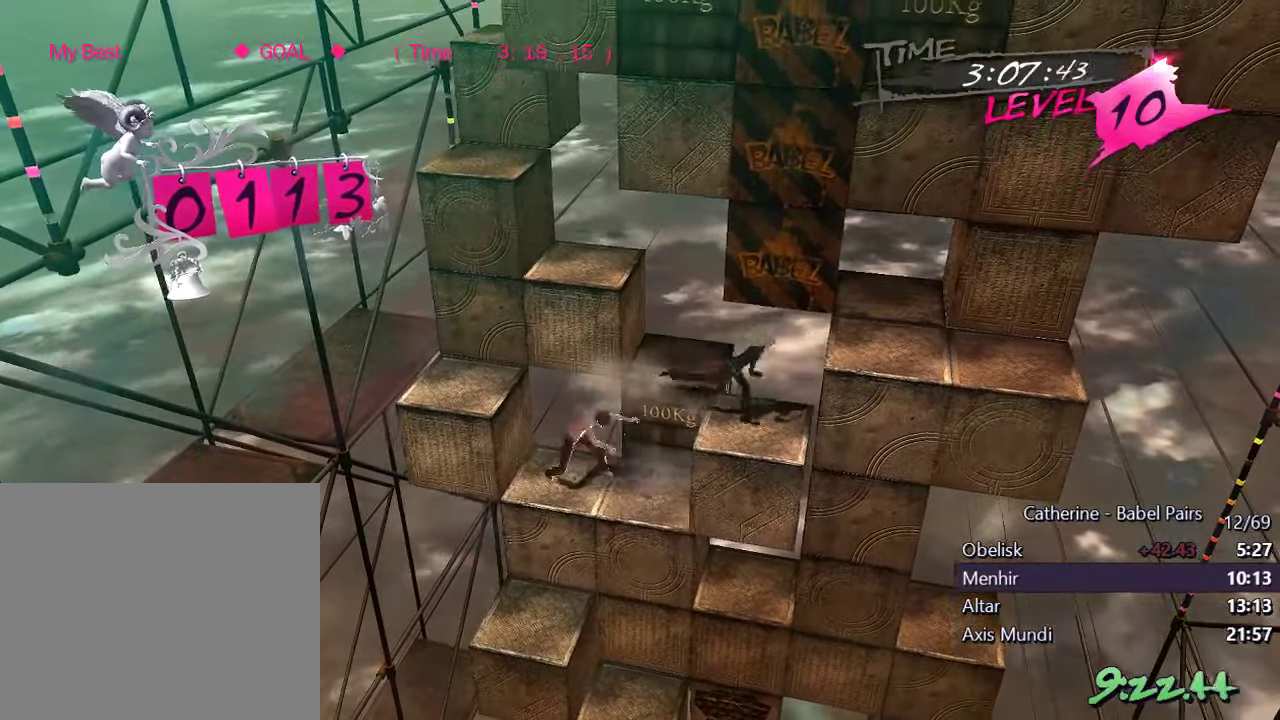
{"buttons": ["DPAD_RIGHT"], "left_stick": "center", "right_stick": "center", "events": [[233, "DPAD_RIGHT", "down"], [450, "right_stick", "center"]]}
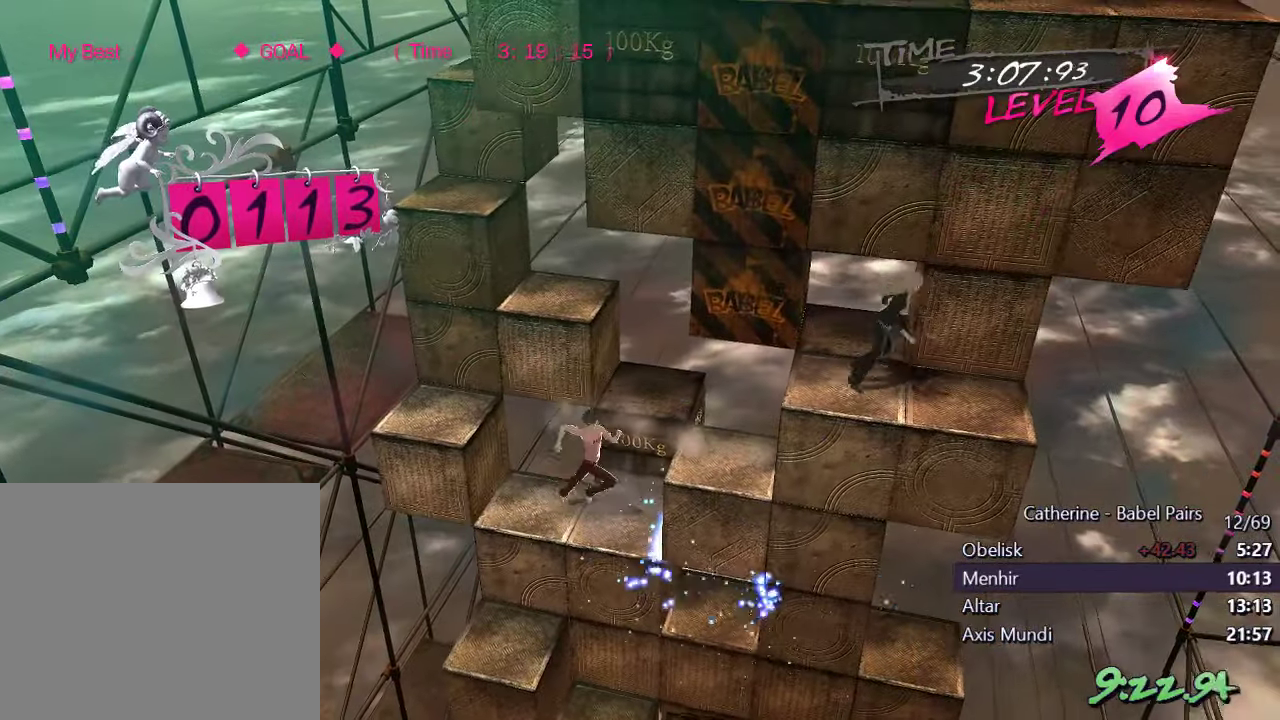
{"buttons": [], "left_stick": "center", "right_stick": "down", "events": [[383, "DPAD_RIGHT", "up"], [500, "right_stick", "down"]]}
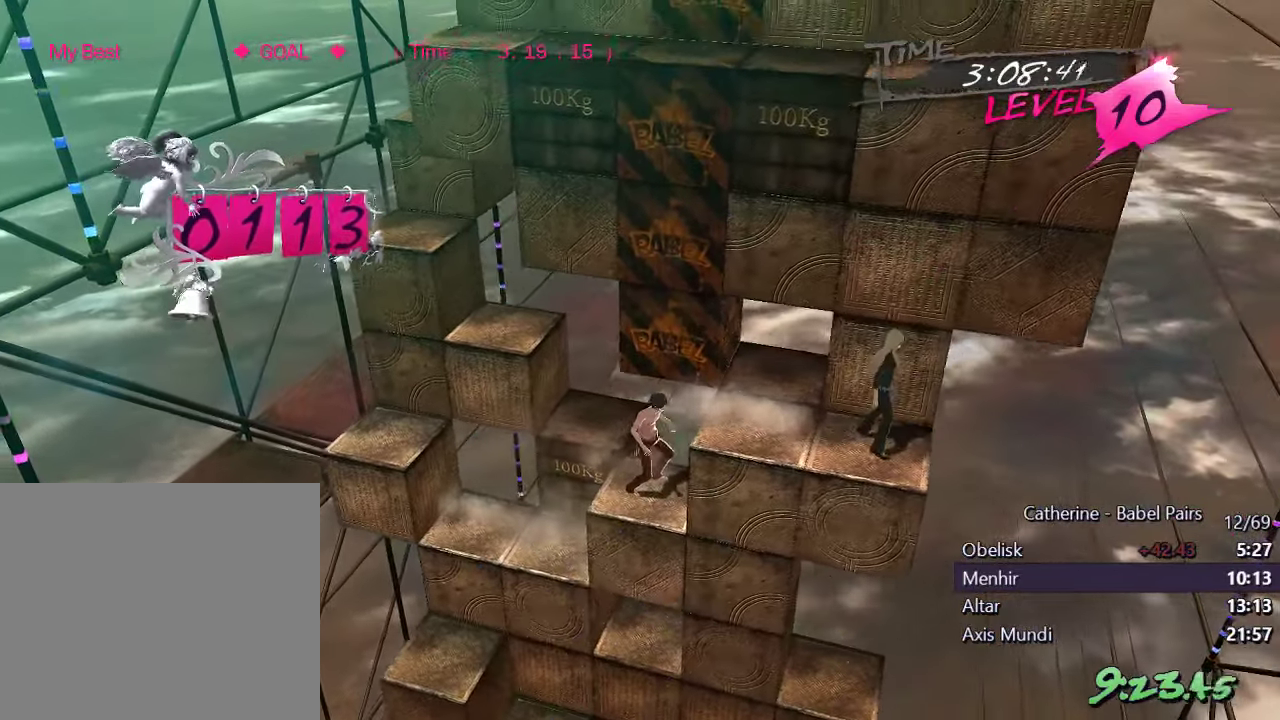
{"buttons": [], "left_stick": "center", "right_stick": "center", "events": [[33, "R1", "down"], [133, "R1", "up"], [183, "right_stick", "center"], [316, "DPAD_RIGHT", "down"], [483, "DPAD_RIGHT", "up"]]}
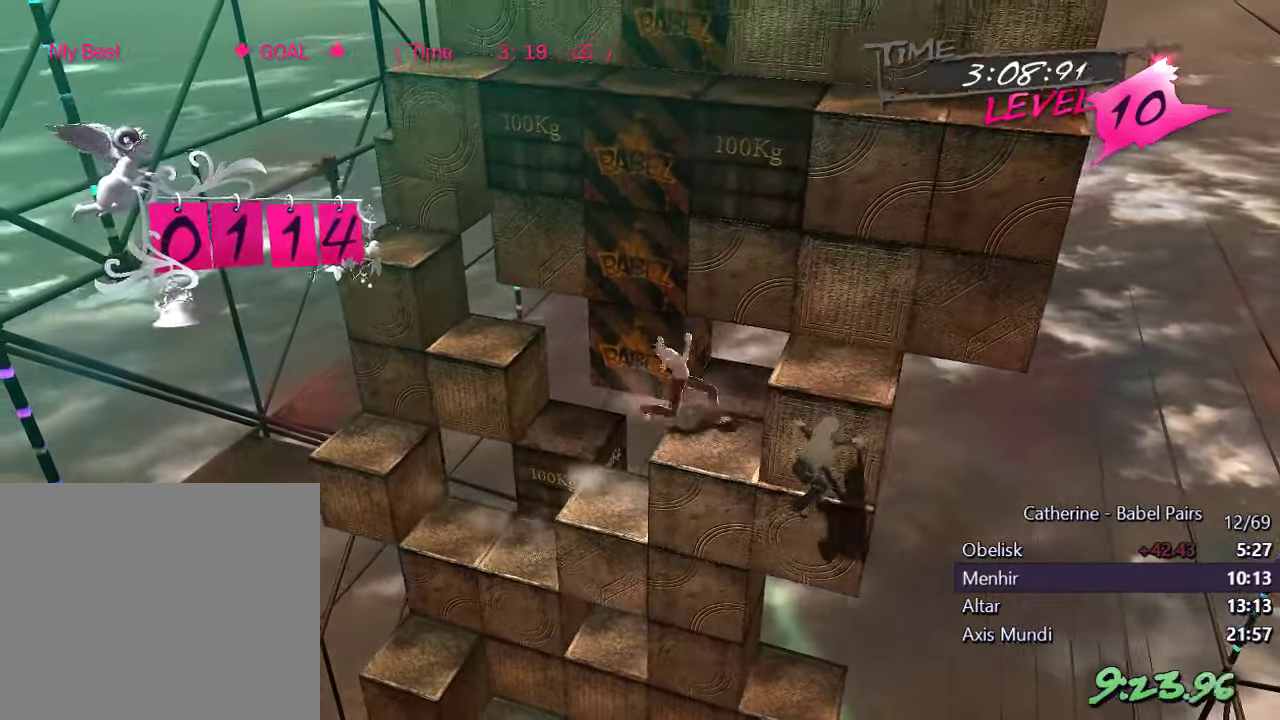
{"buttons": ["DPAD_RIGHT"], "left_stick": "center", "right_stick": "center", "events": [[183, "DPAD_RIGHT", "down"], [200, "L1", "down"], [316, "DPAD_RIGHT", "up"], [316, "L1", "up"], [416, "DPAD_RIGHT", "down"]]}
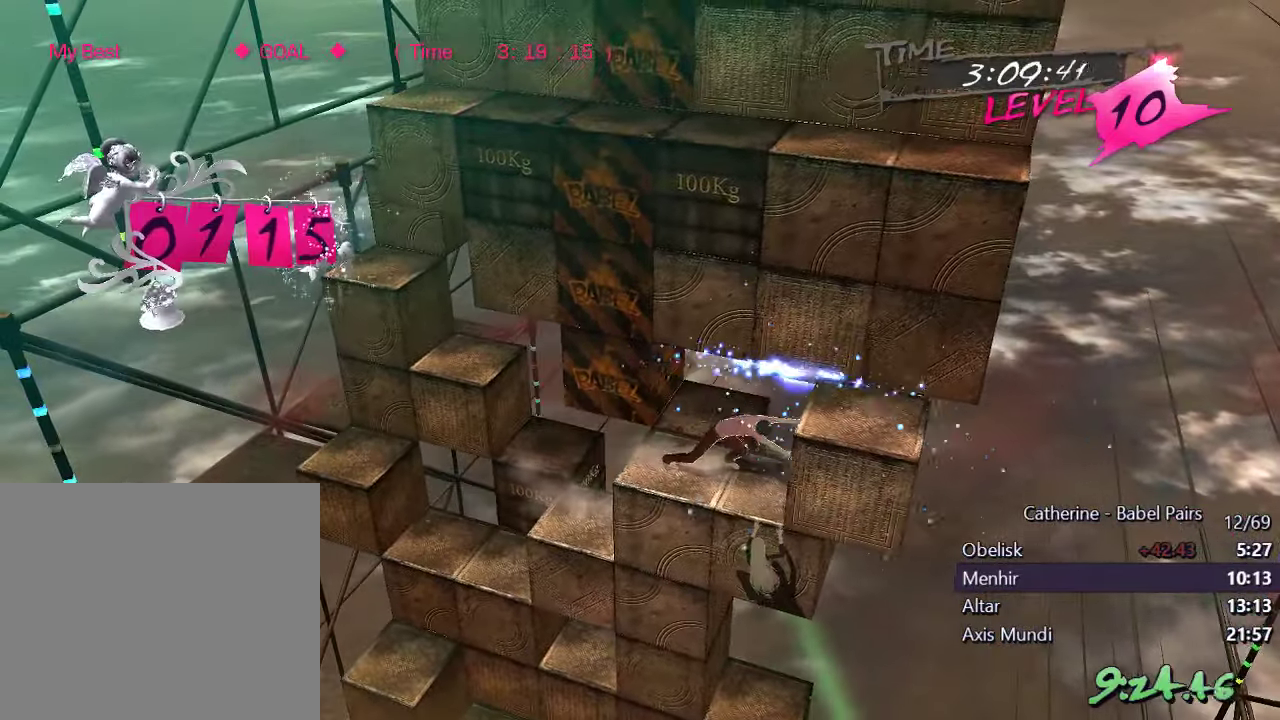
{"buttons": ["DPAD_RIGHT"], "left_stick": "center", "right_stick": "center", "events": []}
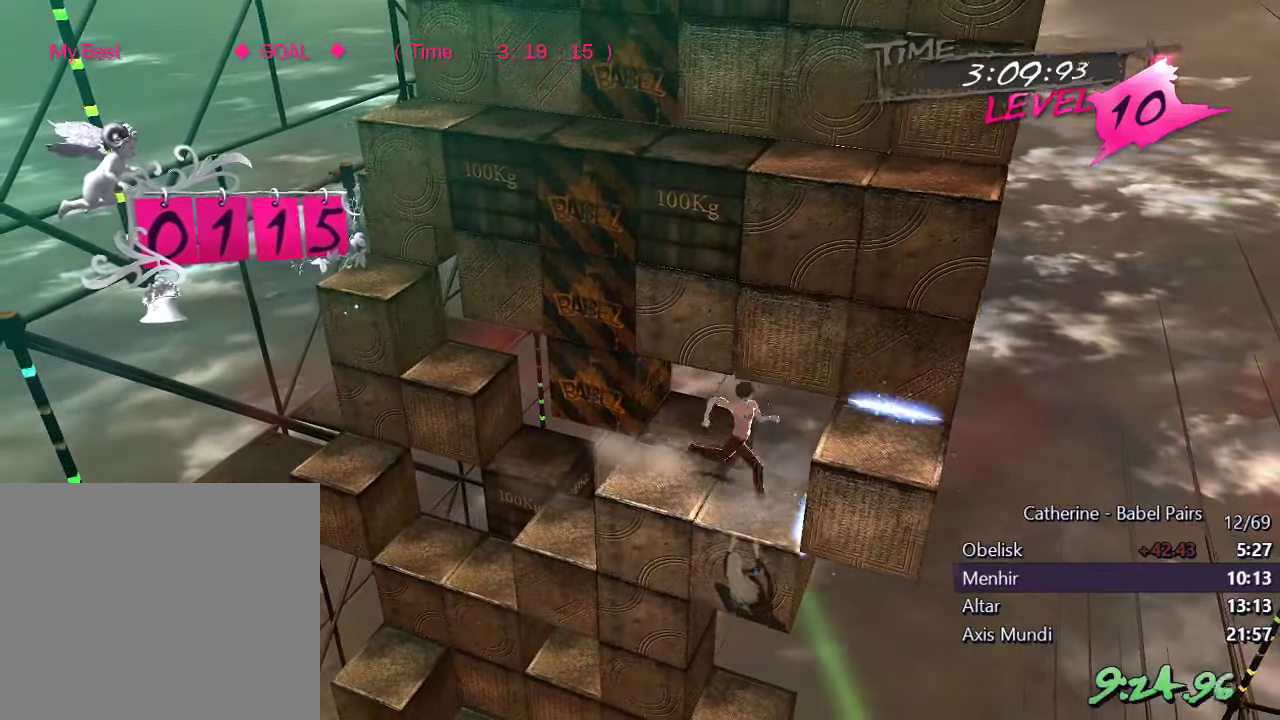
{"buttons": ["L1", "DPAD_DOWN"], "left_stick": "center", "right_stick": "center", "events": [[200, "DPAD_RIGHT", "up"], [283, "DPAD_DOWN", "down"], [300, "L1", "down"]]}
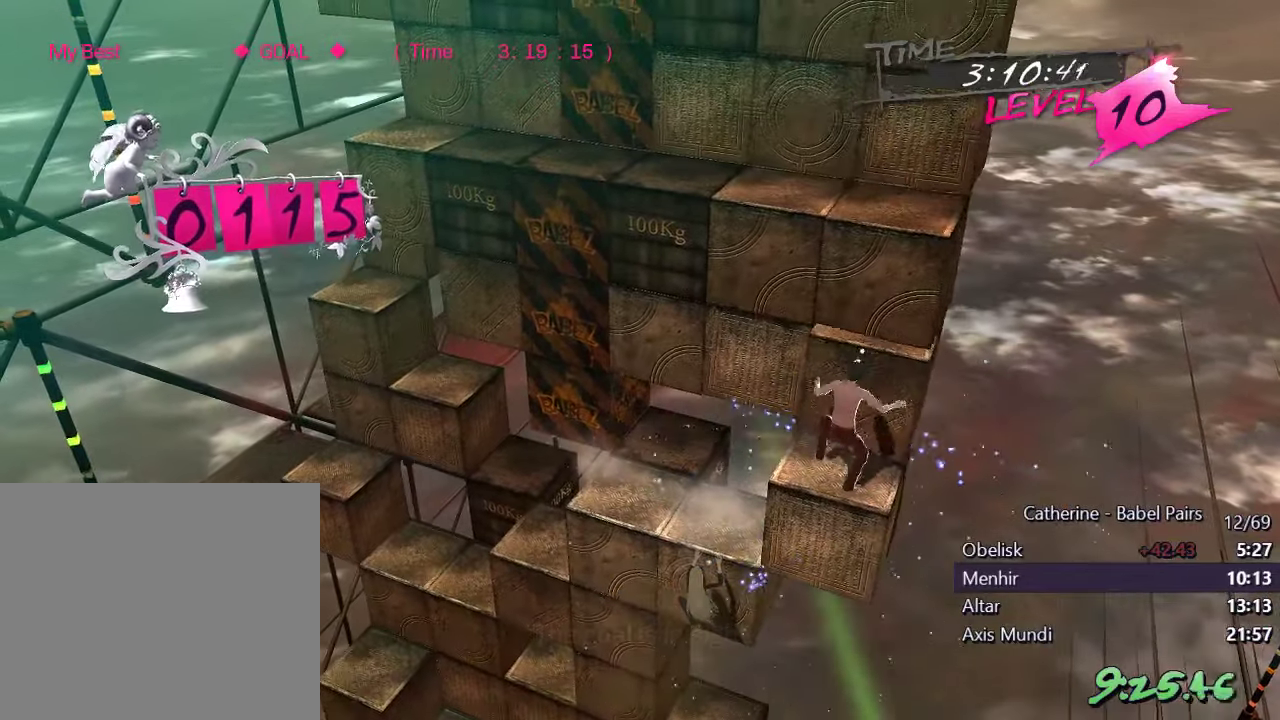
{"buttons": [], "left_stick": "center", "right_stick": "center", "events": [[400, "DPAD_DOWN", "up"], [400, "L1", "up"]]}
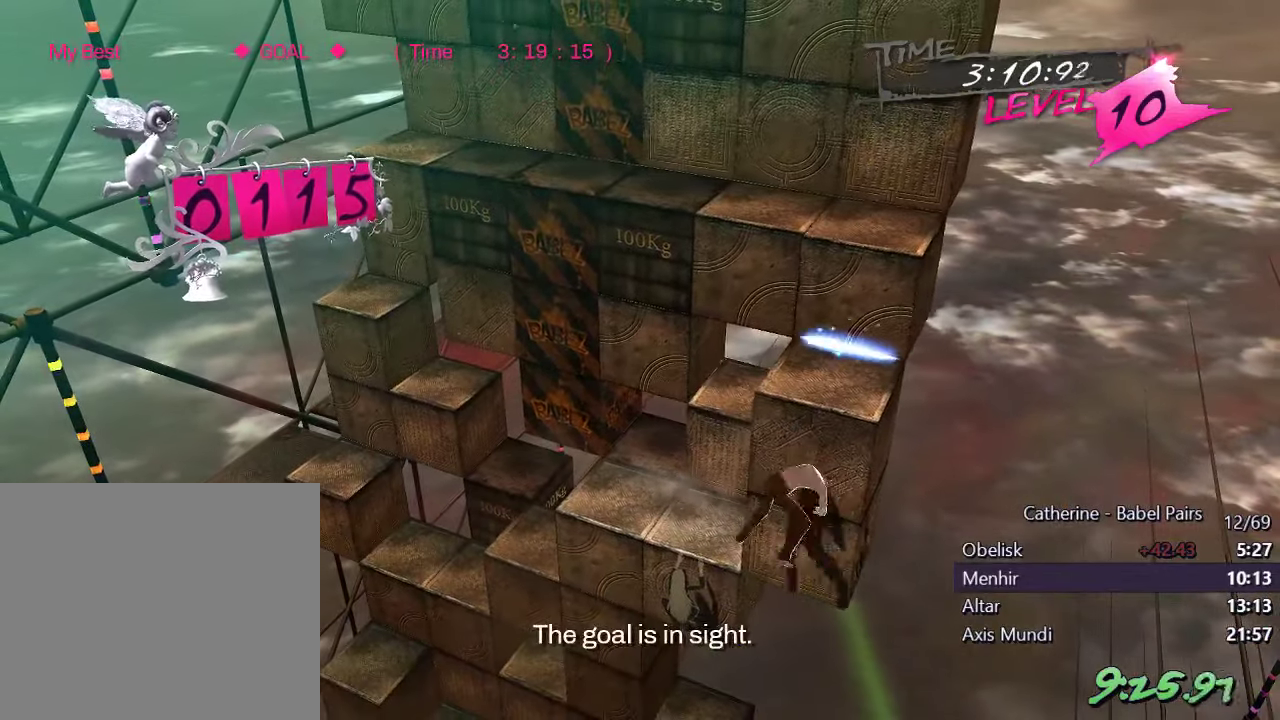
{"buttons": [], "left_stick": "center", "right_stick": "center", "events": [[133, "DPAD_LEFT", "down"], [317, "L1", "down"], [483, "DPAD_LEFT", "up"], [483, "L1", "up"]]}
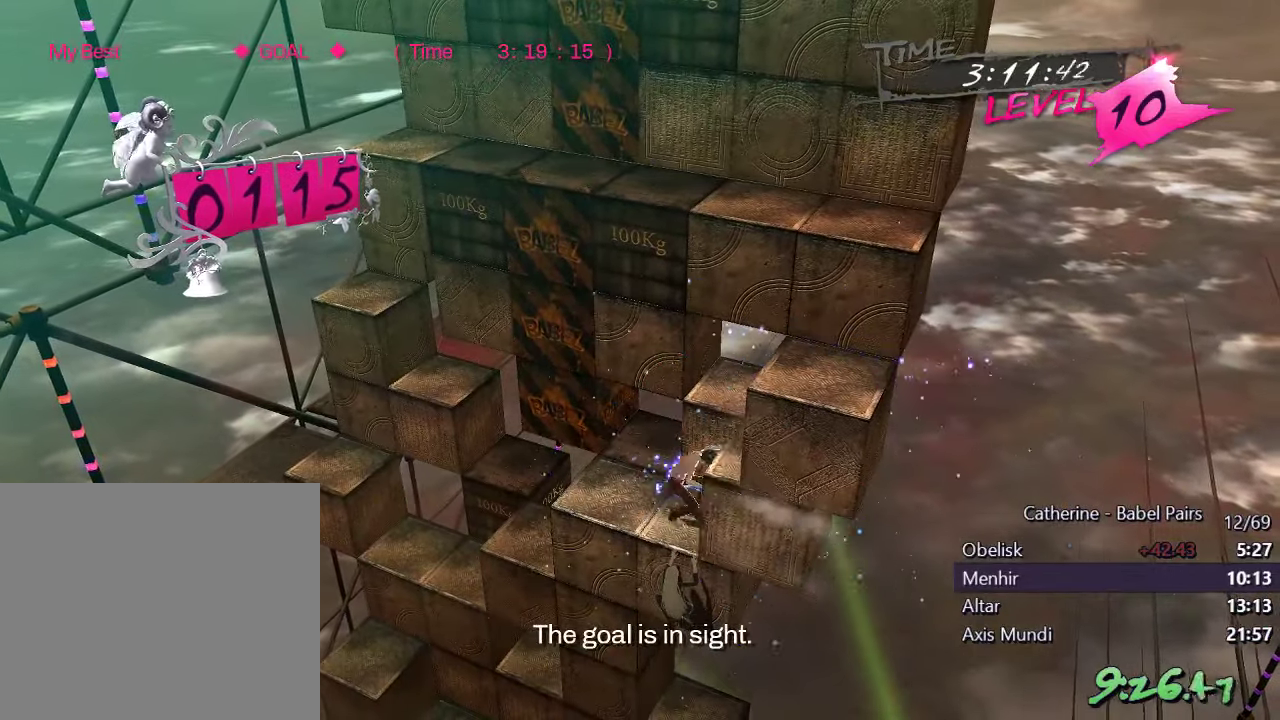
{"buttons": ["DPAD_RIGHT"], "left_stick": "center", "right_stick": "up", "events": [[50, "right_stick", "left"], [100, "DPAD_RIGHT", "down"], [267, "right_stick", "center"], [433, "right_stick", "up"]]}
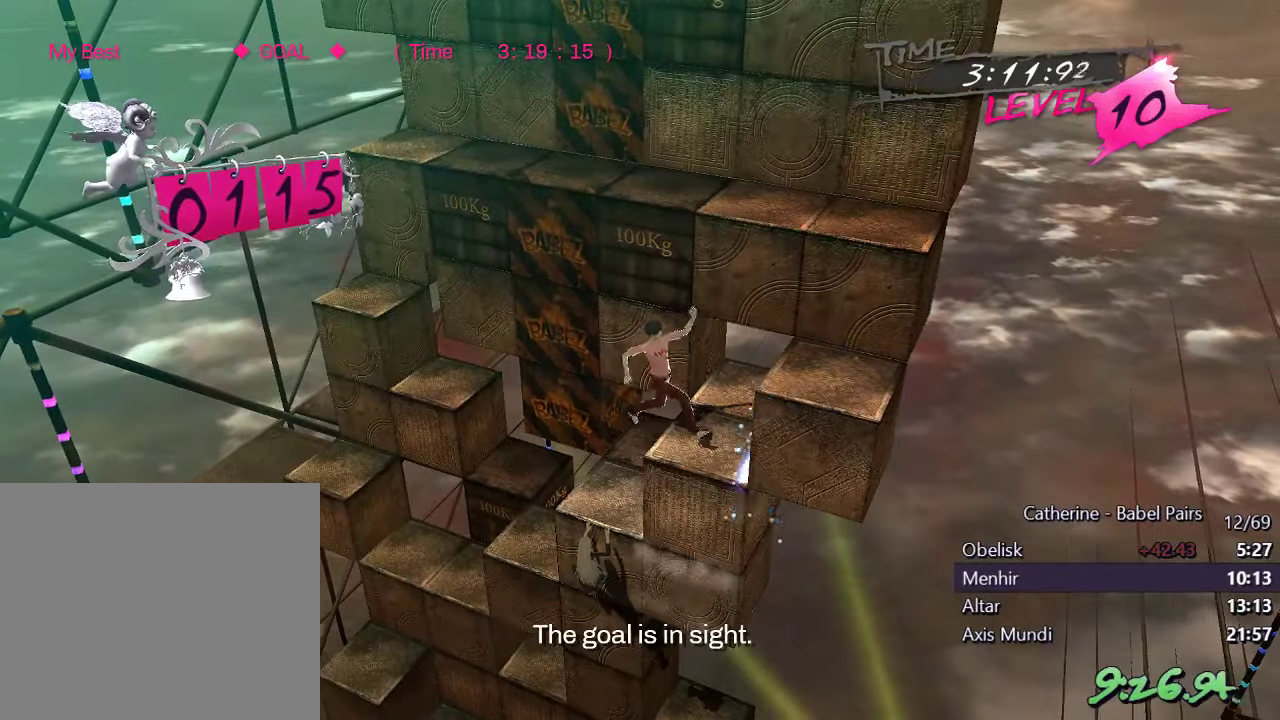
{"buttons": ["DPAD_UP"], "left_stick": "center", "right_stick": "right", "events": [[267, "right_stick", "center"], [367, "DPAD_RIGHT", "up"], [433, "DPAD_UP", "down"], [433, "right_stick", "right"]]}
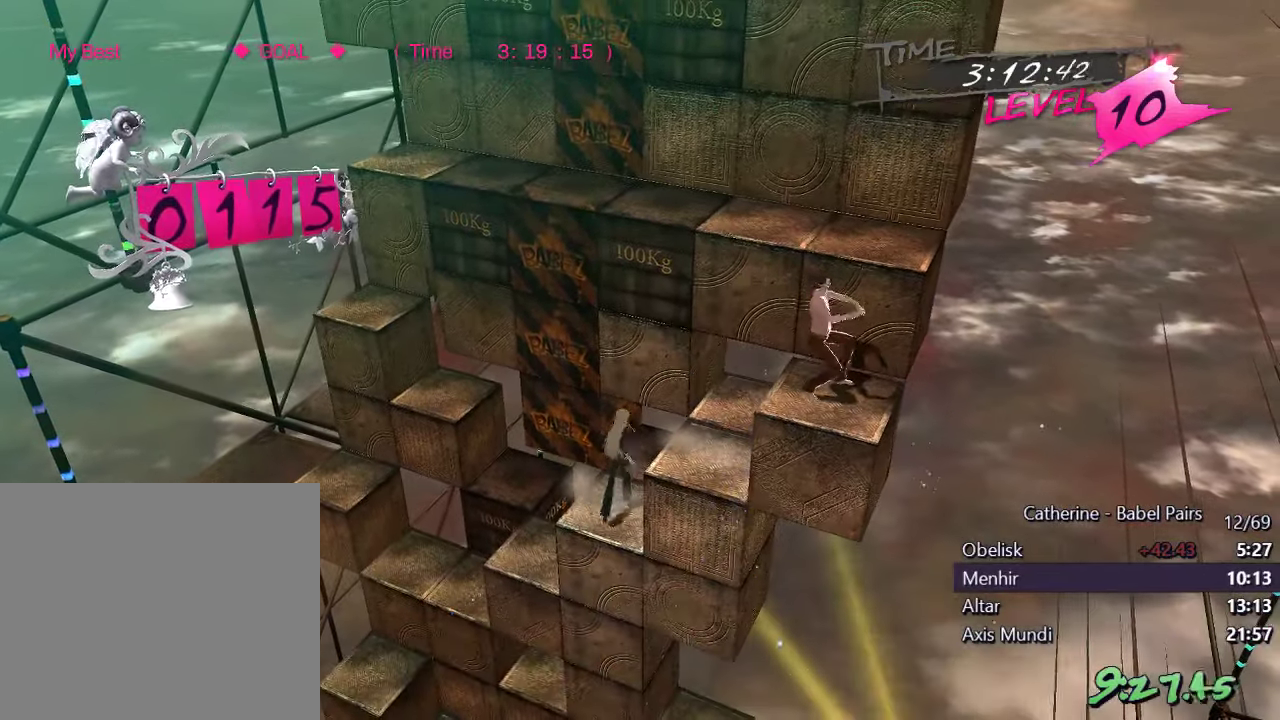
{"buttons": ["DPAD_LEFT"], "left_stick": "center", "right_stick": "right", "events": [[233, "DPAD_UP", "up"], [350, "DPAD_LEFT", "down"]]}